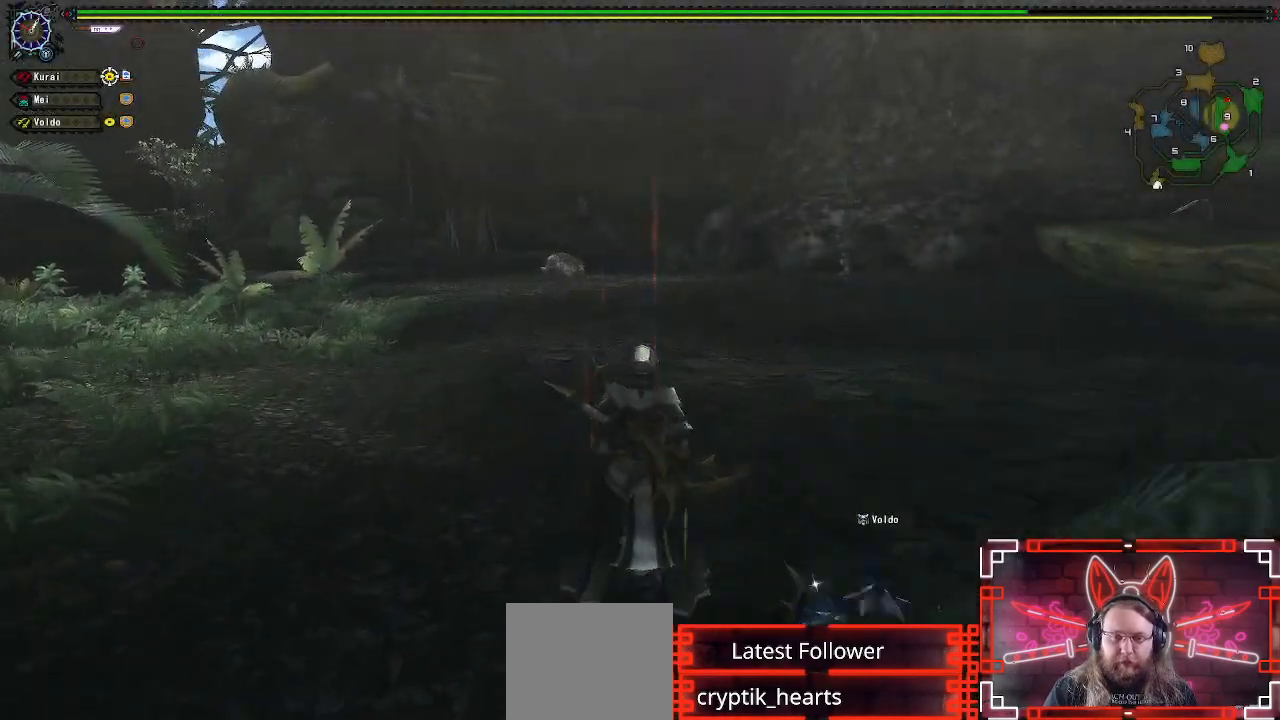
Gameplay with a controller (Xbox layout); each line is a JSON object with the inputs held at the frame after it. "events" lists button and stick changes between this image and that frame as [ms after this image, input, new state], when the widget could be followed in between.
{"buttons": ["R1"], "left_stick": "up", "right_stick": "right", "events": [[450, "right_stick", "right"]]}
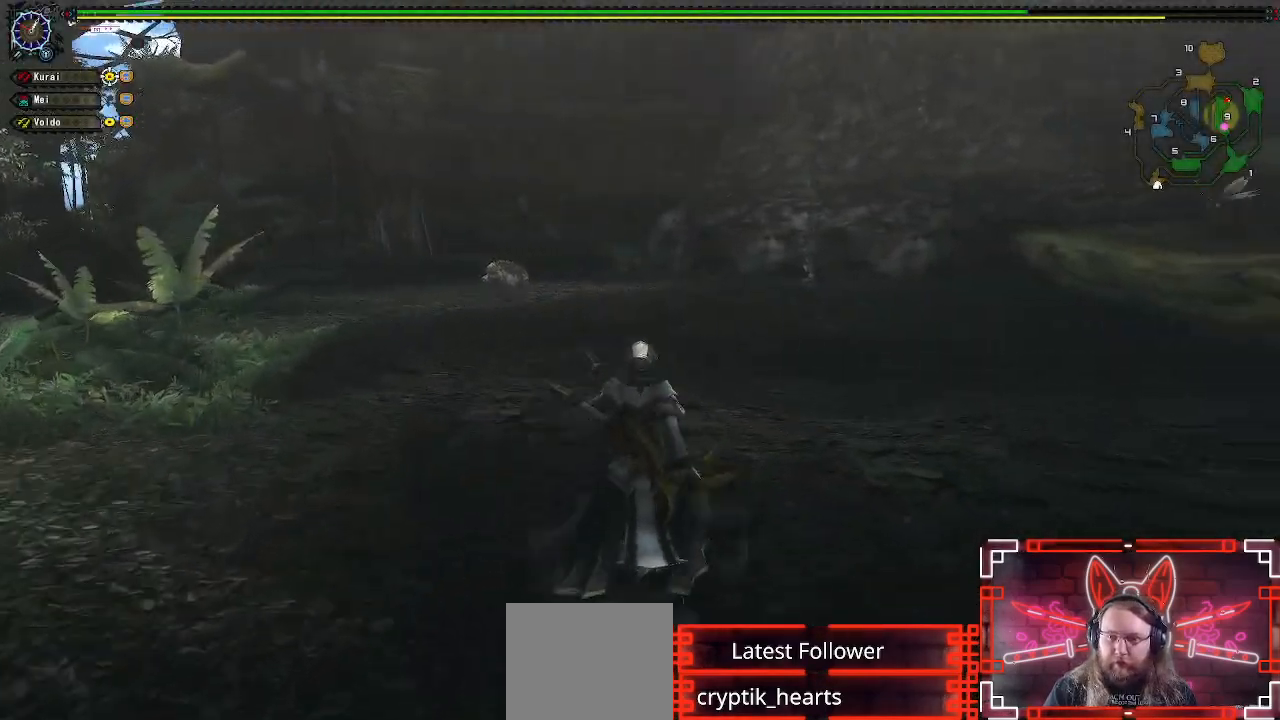
{"buttons": ["R1"], "left_stick": "up", "right_stick": "center", "events": [[83, "right_stick", "center"]]}
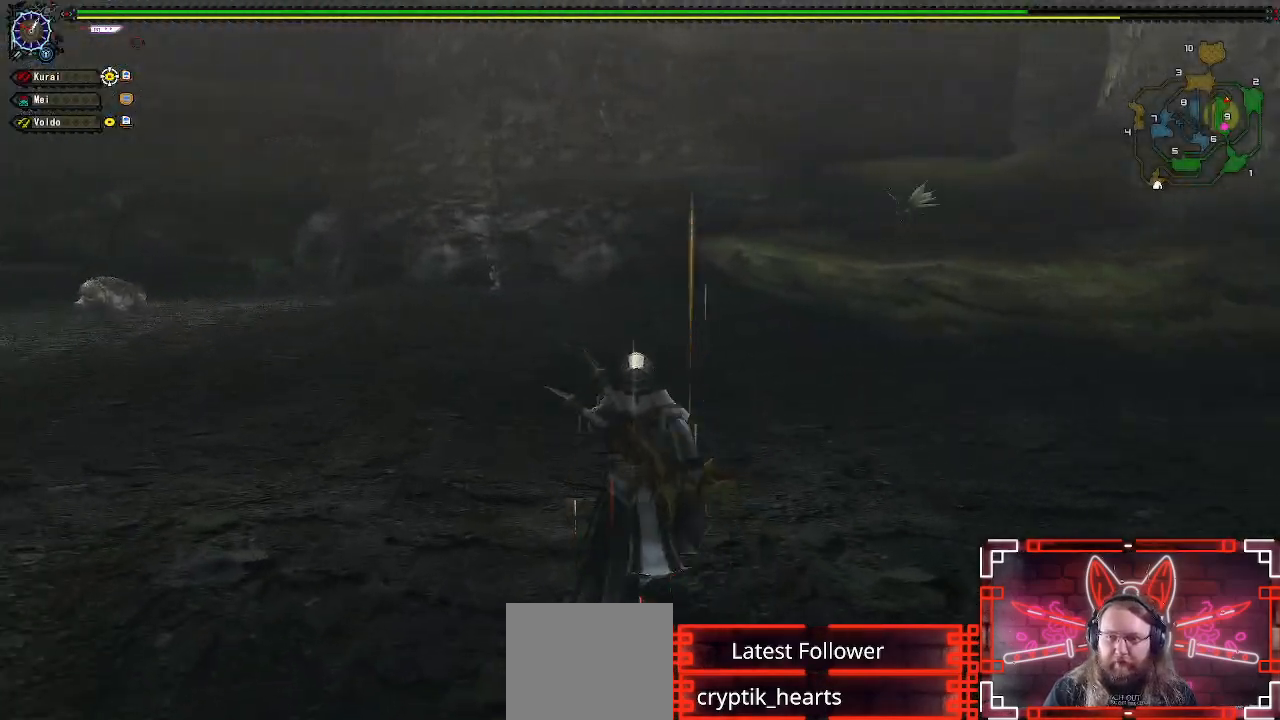
{"buttons": ["R1"], "left_stick": "up", "right_stick": "center", "events": [[17, "right_stick", "left"], [350, "right_stick", "center"]]}
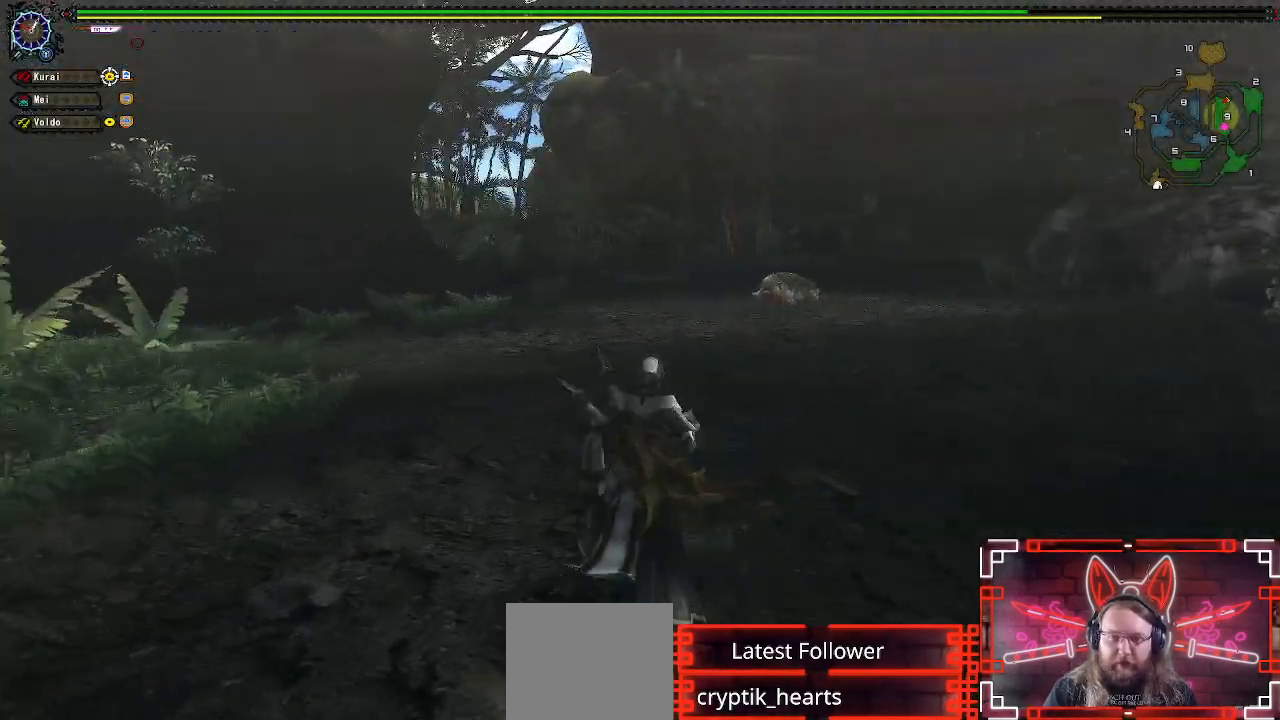
{"buttons": [], "left_stick": "up", "right_stick": "center", "events": [[467, "R1", "up"]]}
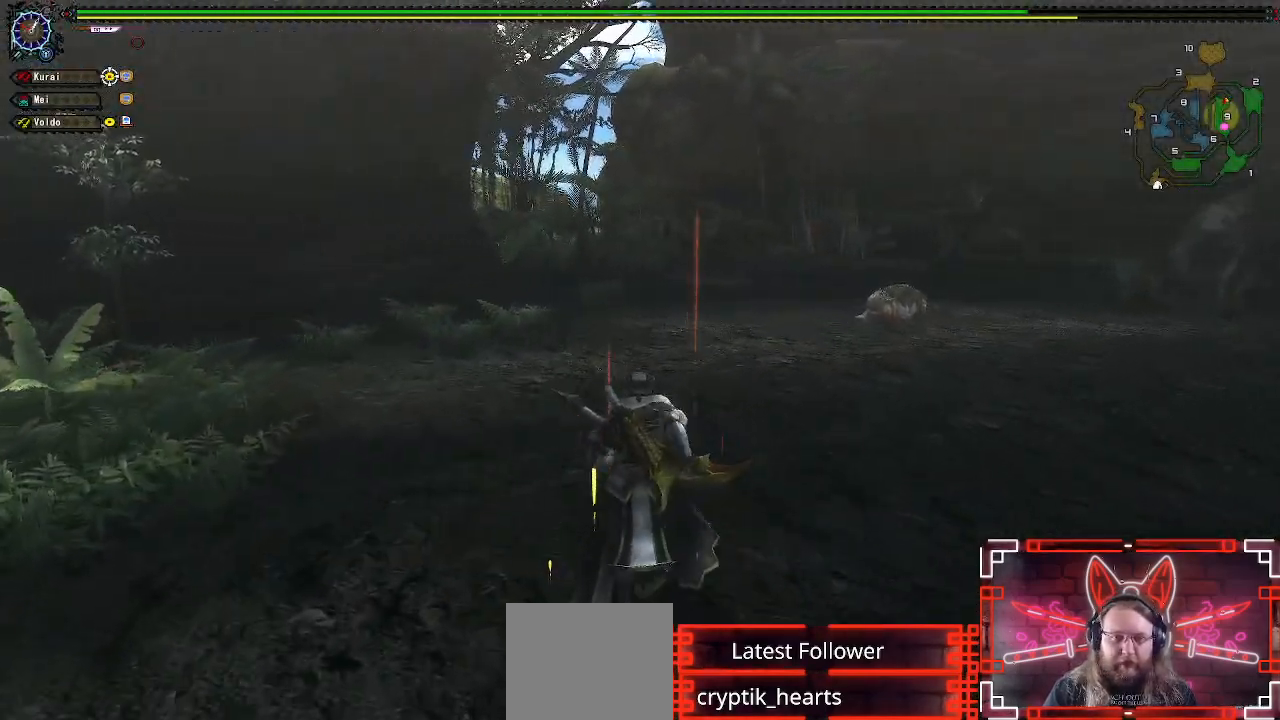
{"buttons": [], "left_stick": "up", "right_stick": "center", "events": []}
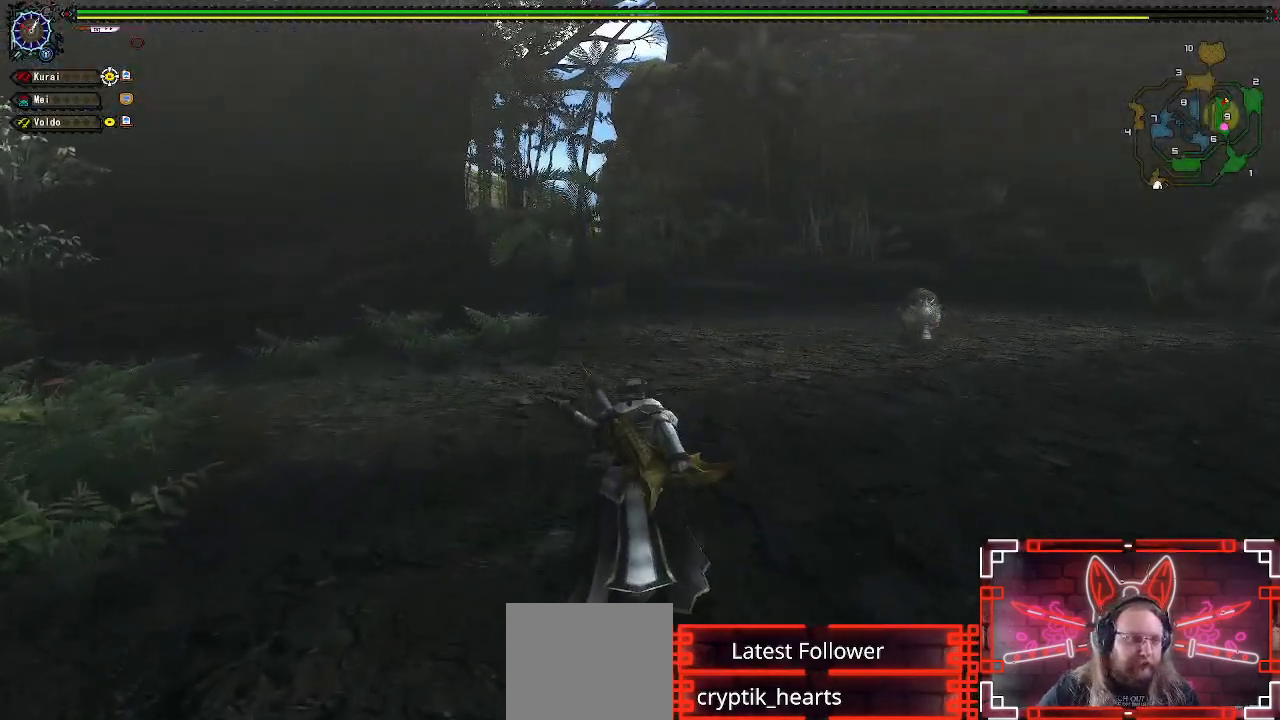
{"buttons": [], "left_stick": "up", "right_stick": "center", "events": []}
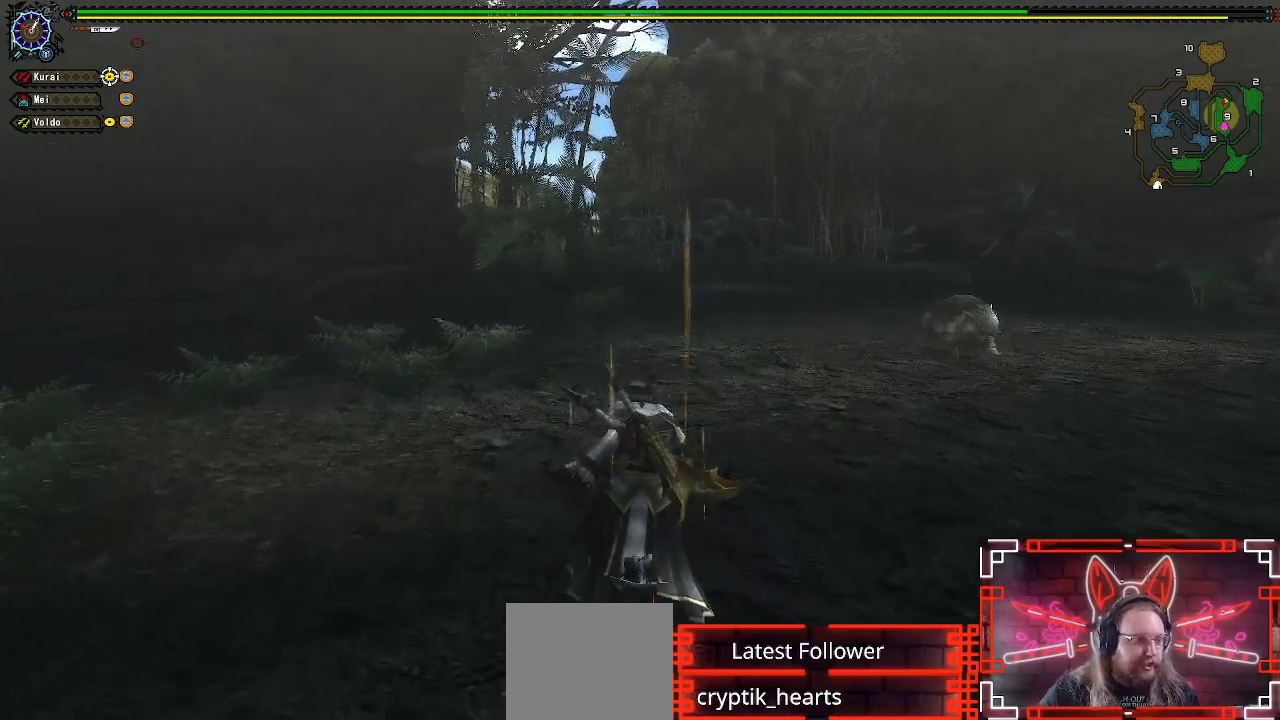
{"buttons": [], "left_stick": "up", "right_stick": "center", "events": []}
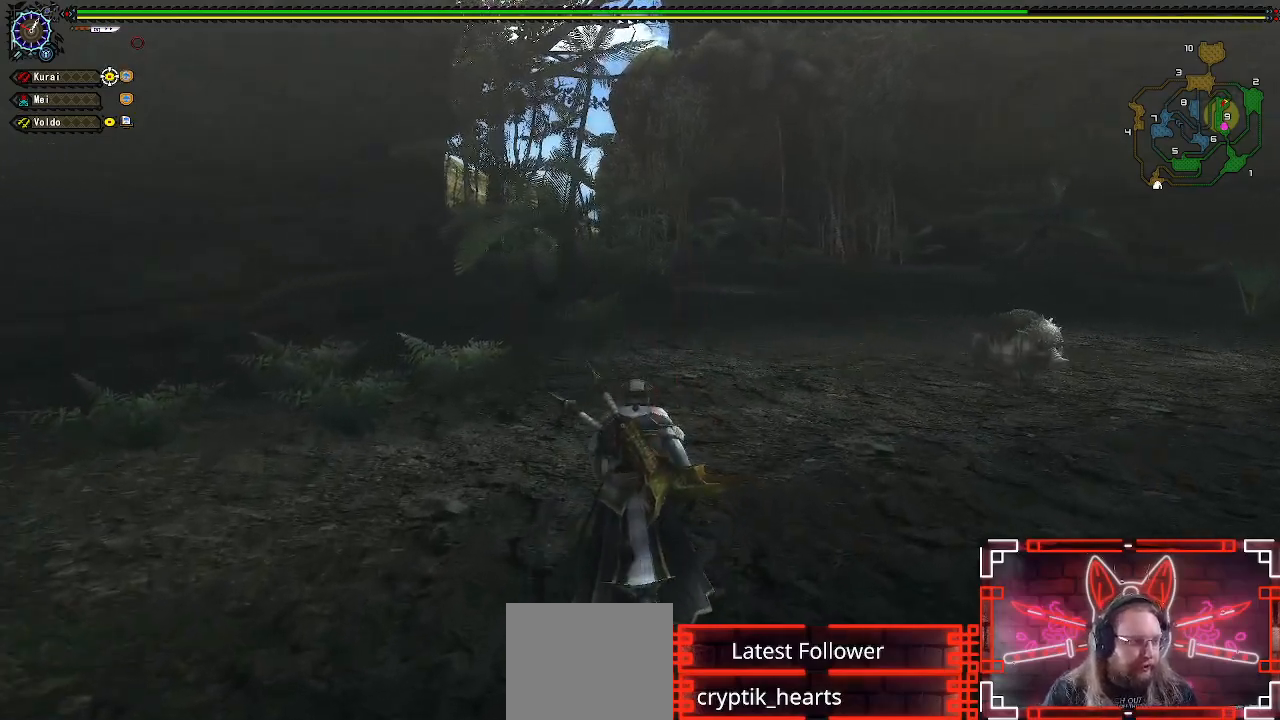
{"buttons": ["R1"], "left_stick": "up", "right_stick": "center", "events": [[100, "R1", "down"]]}
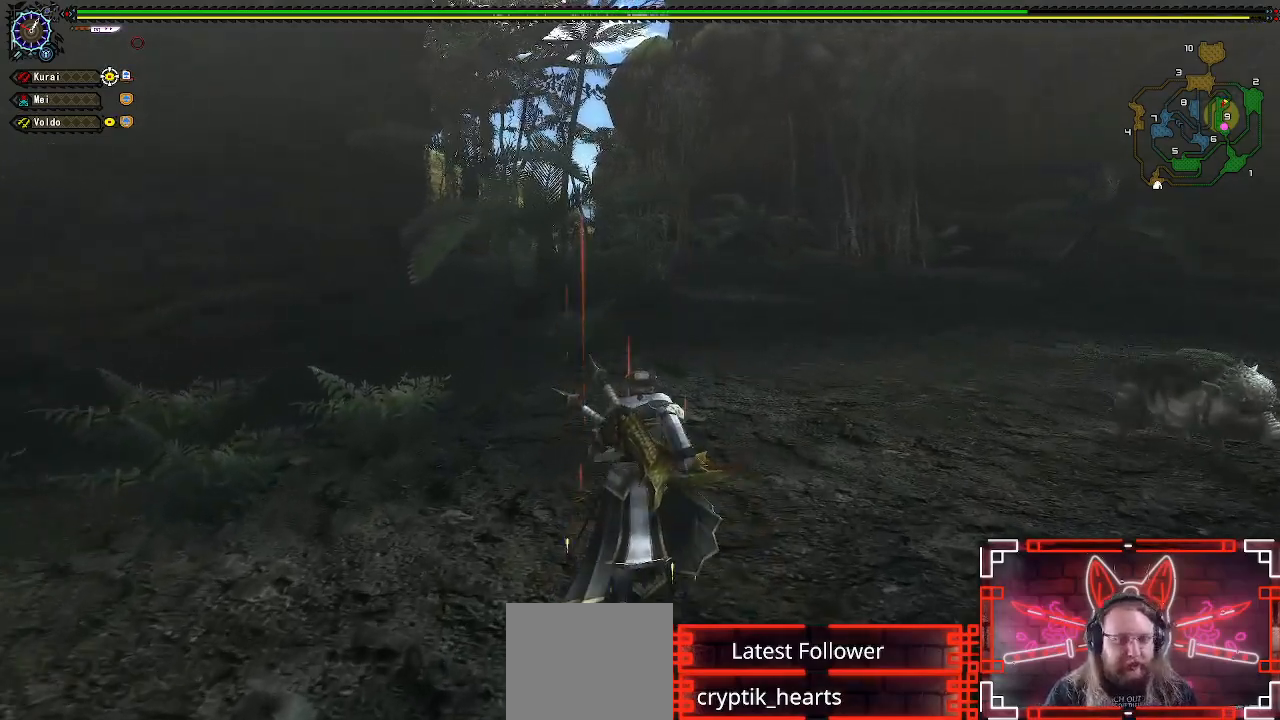
{"buttons": ["R1"], "left_stick": "up", "right_stick": "center", "events": []}
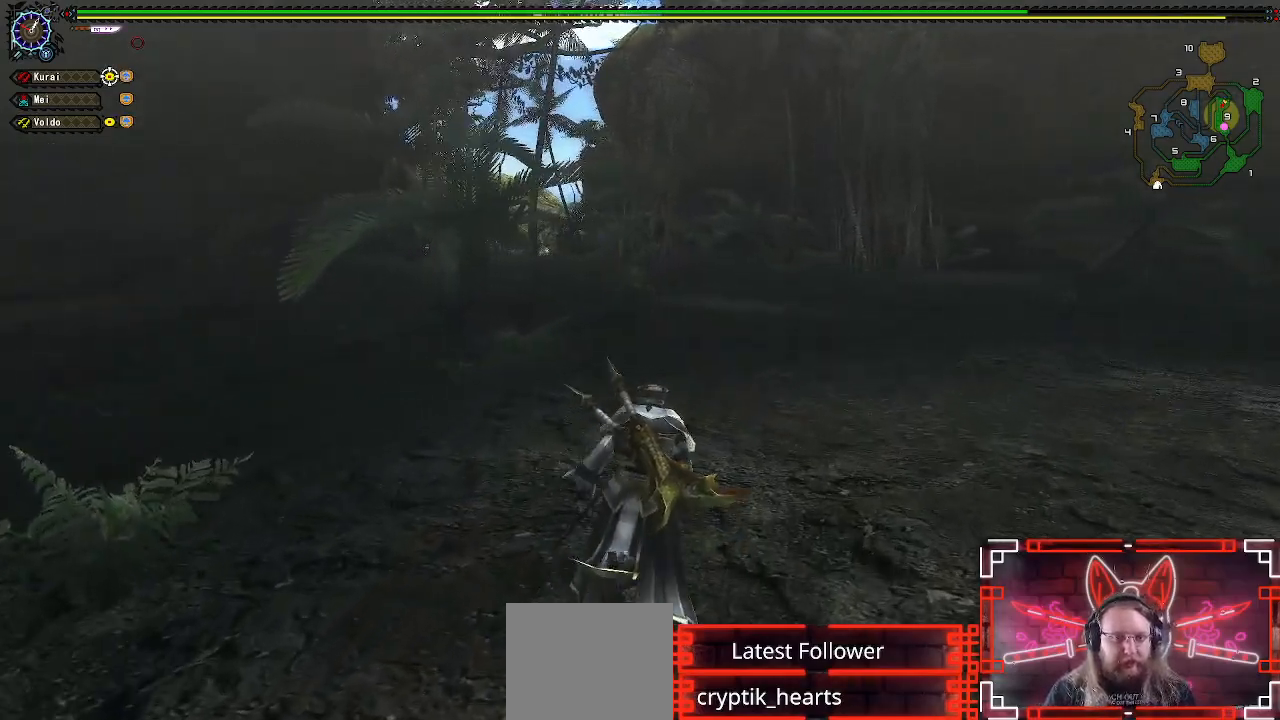
{"buttons": ["R1"], "left_stick": "up", "right_stick": "center", "events": []}
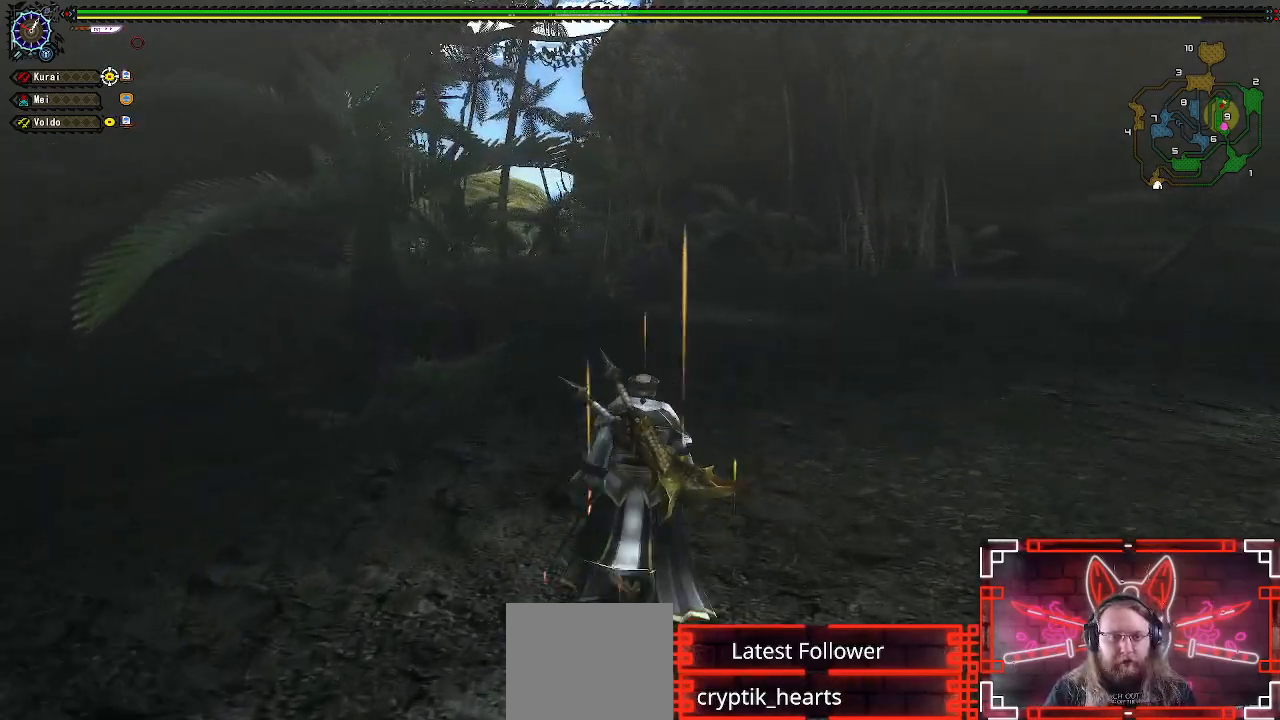
{"buttons": ["R1"], "left_stick": "up", "right_stick": "center", "events": []}
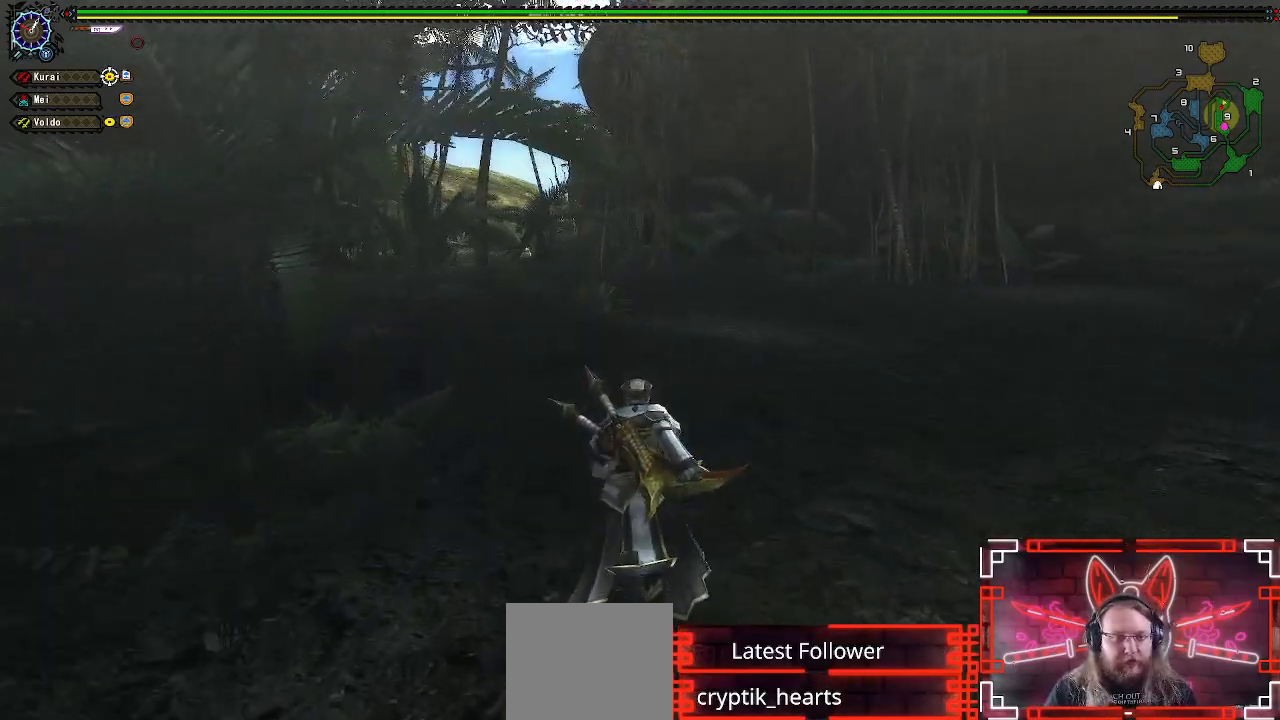
{"buttons": ["R1"], "left_stick": "up", "right_stick": "center", "events": []}
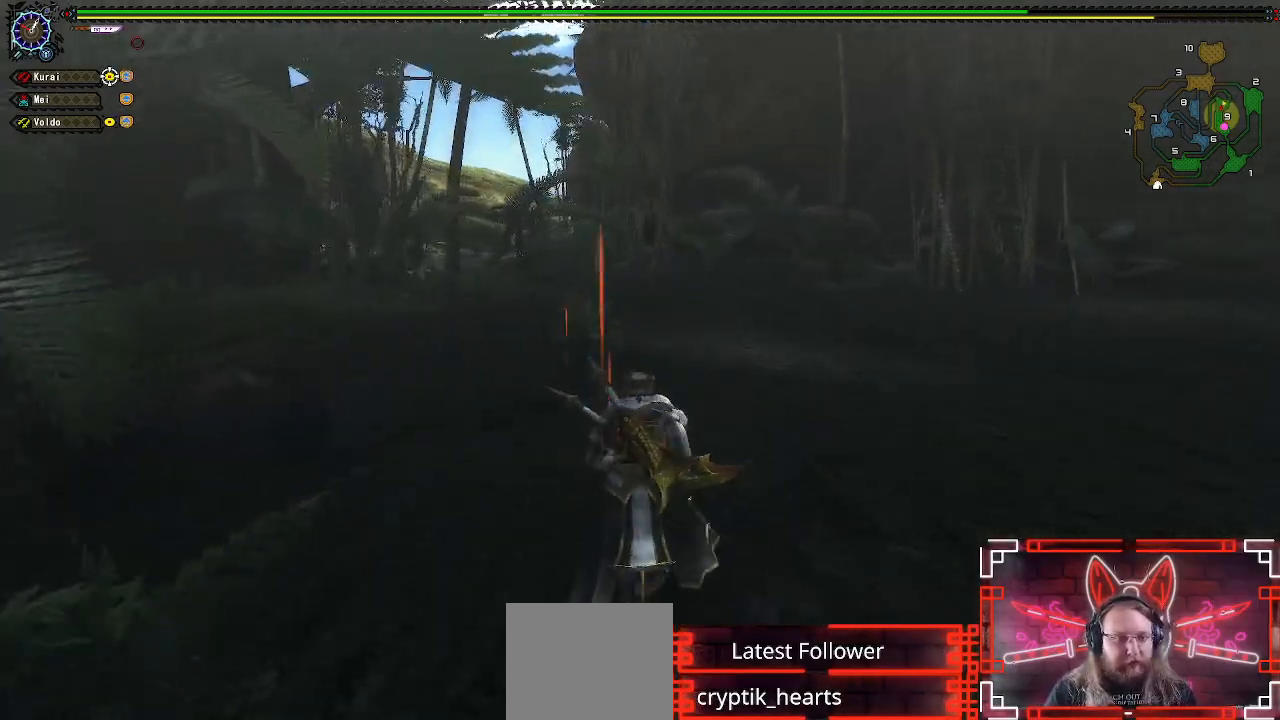
{"buttons": ["R1"], "left_stick": "up", "right_stick": "center", "events": []}
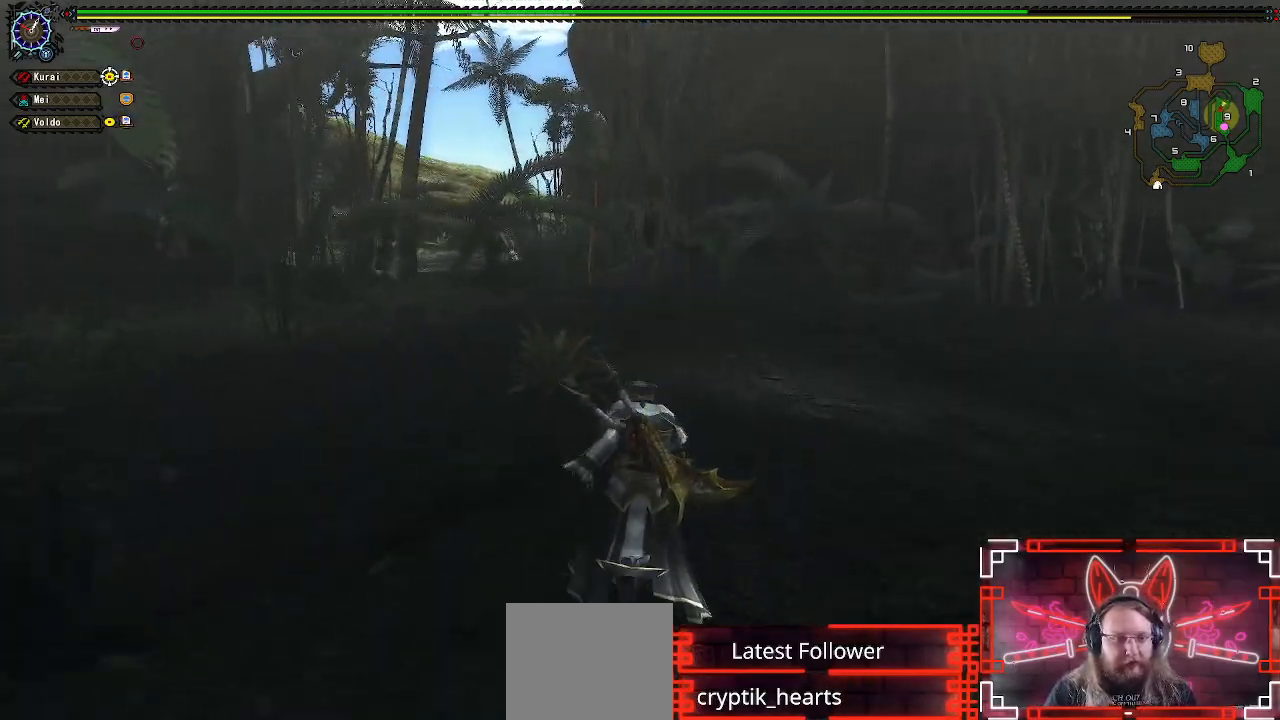
{"buttons": ["R1"], "left_stick": "up", "right_stick": "center", "events": []}
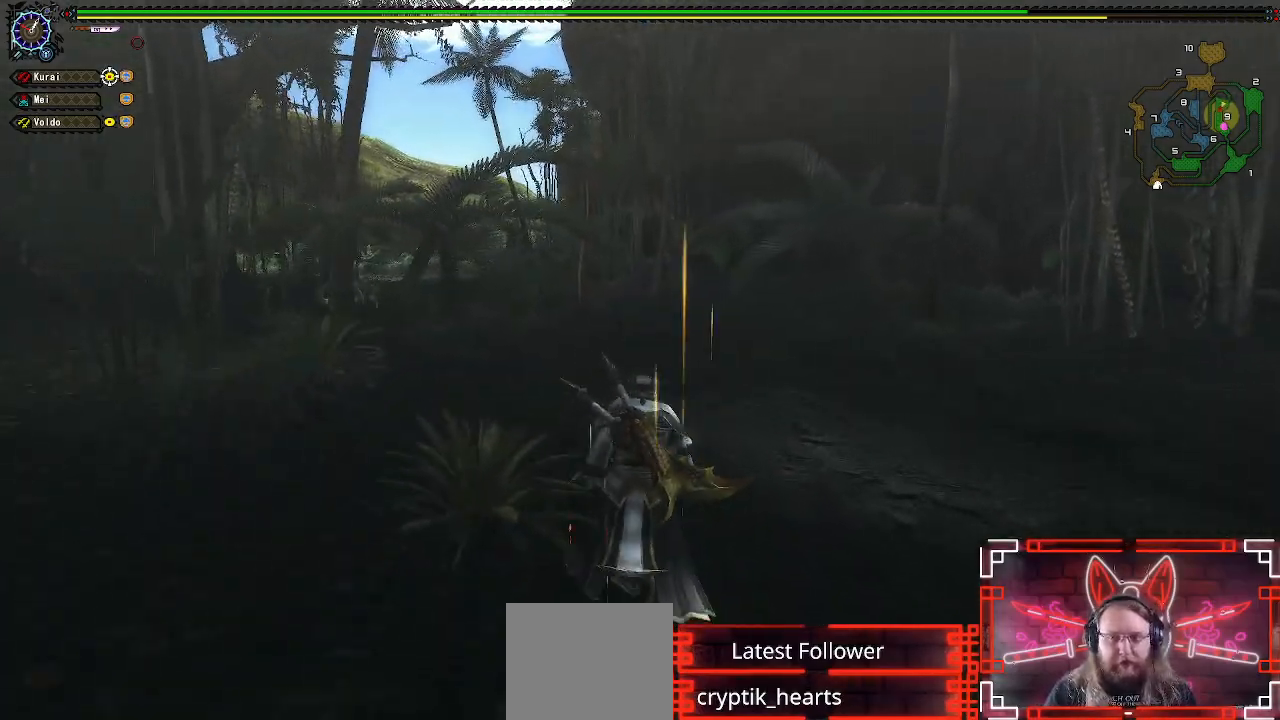
{"buttons": ["R1"], "left_stick": "up", "right_stick": "center", "events": []}
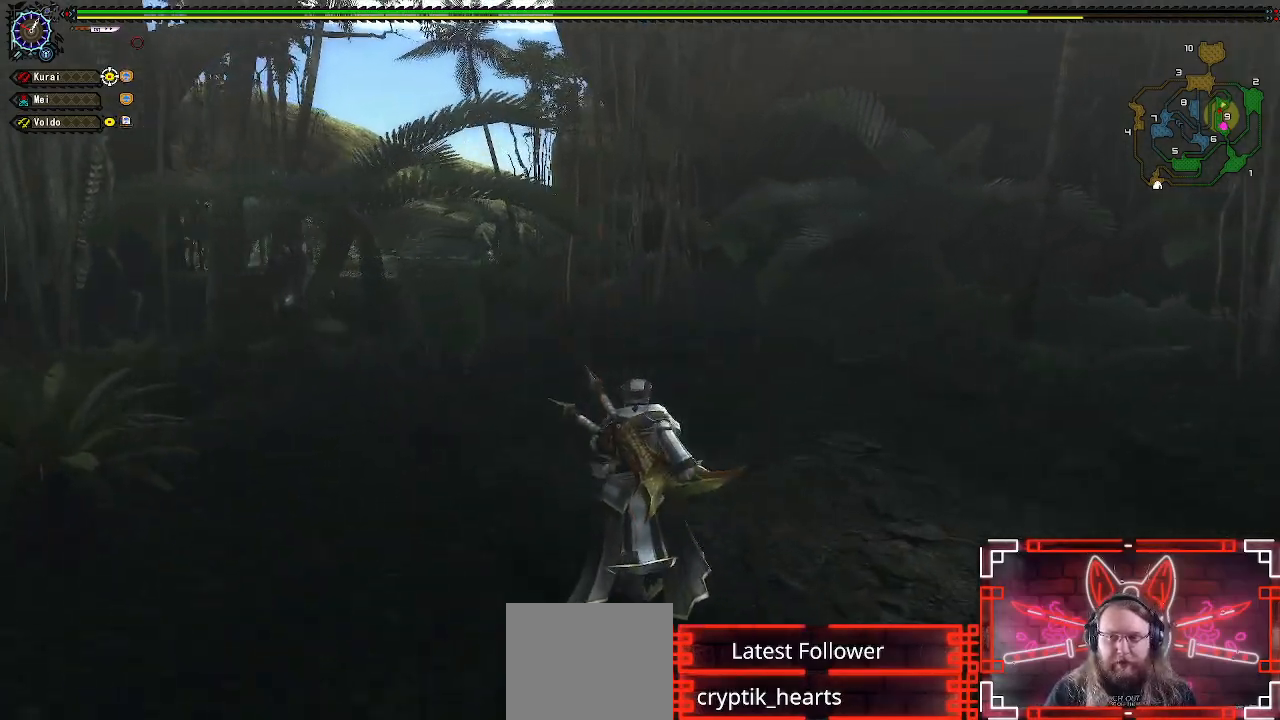
{"buttons": ["R1"], "left_stick": "up", "right_stick": "center", "events": [[83, "right_stick", "left"], [267, "right_stick", "center"]]}
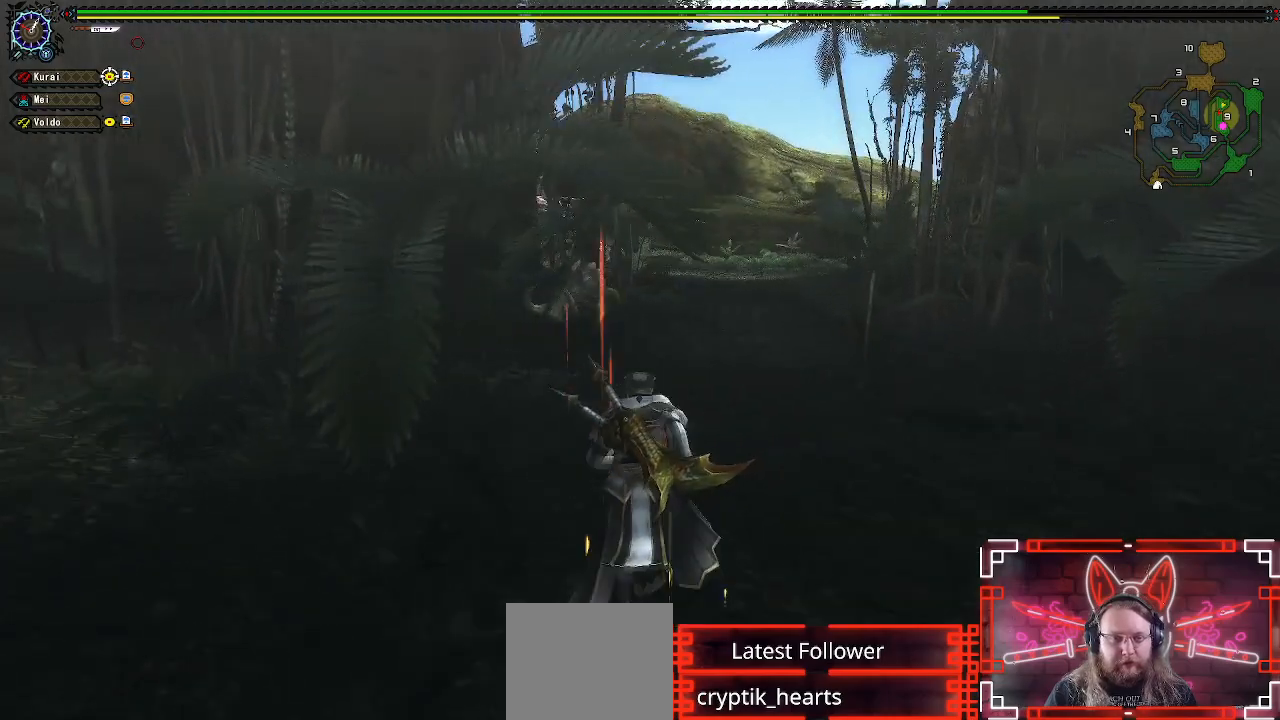
{"buttons": ["R1"], "left_stick": "up-right", "right_stick": "center", "events": [[433, "left_stick", "up-right"]]}
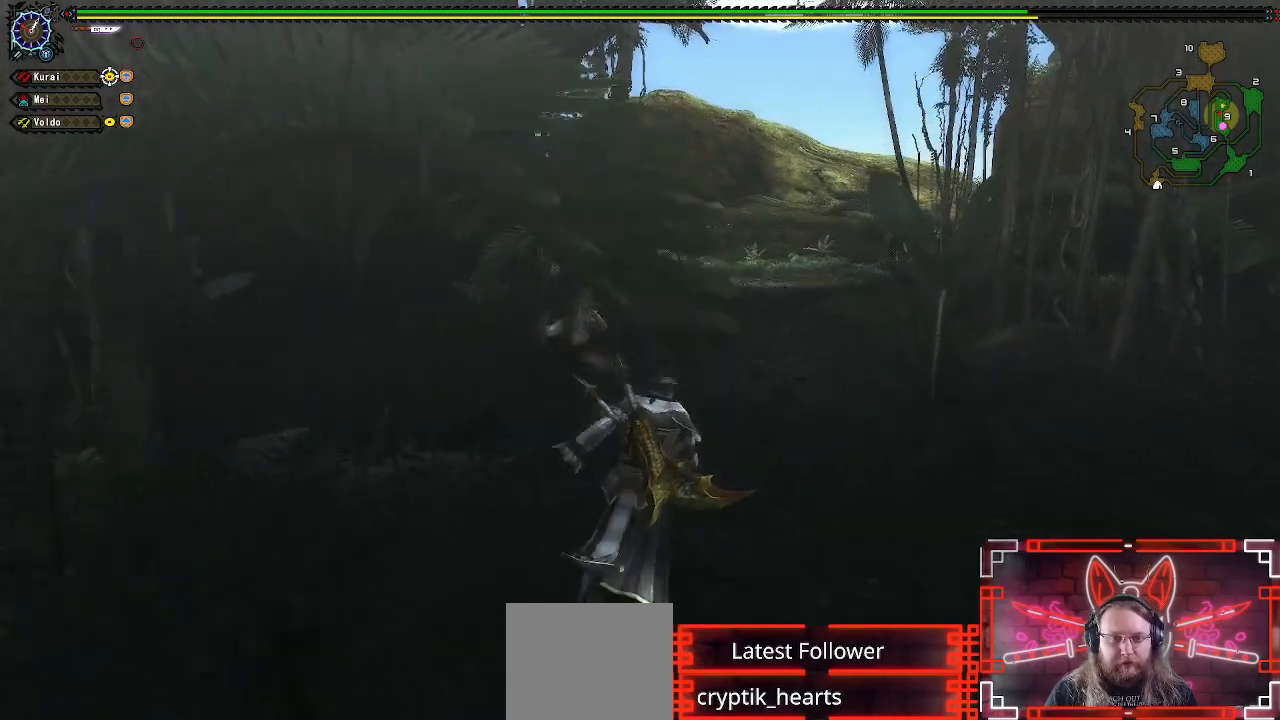
{"buttons": ["R1"], "left_stick": "up-right", "right_stick": "center", "events": []}
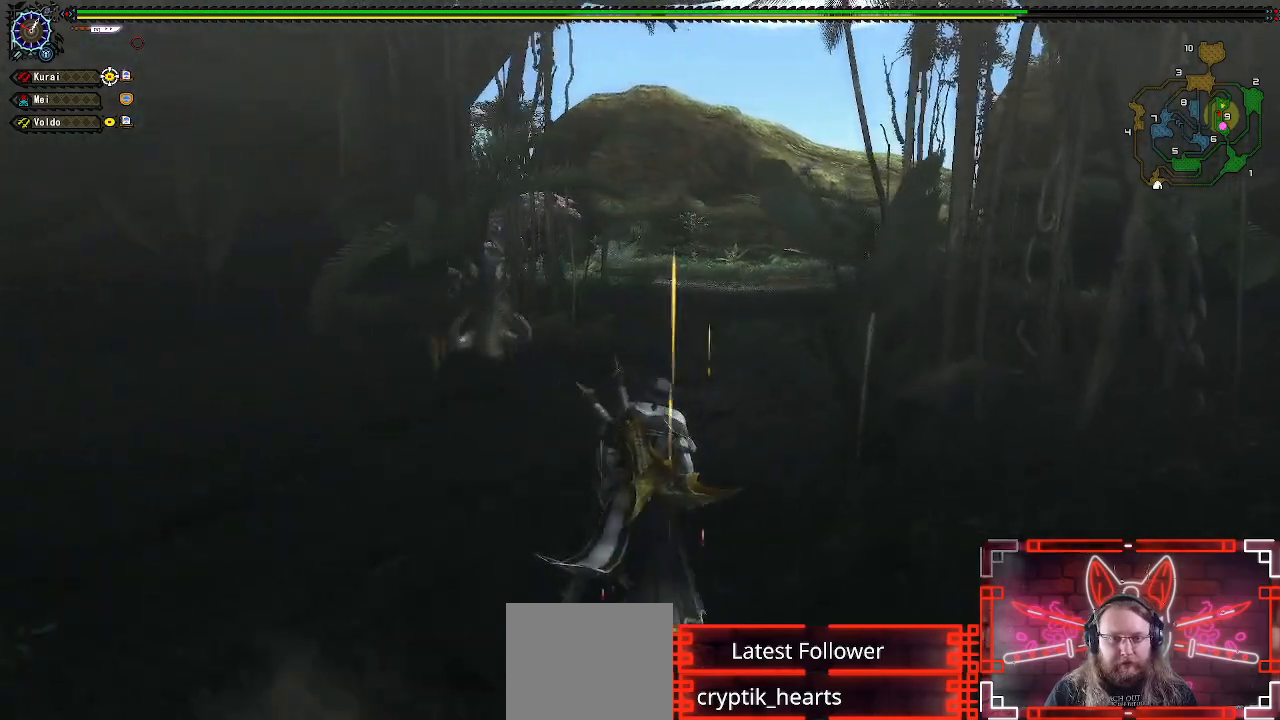
{"buttons": ["R1"], "left_stick": "up", "right_stick": "center", "events": [[433, "left_stick", "up"]]}
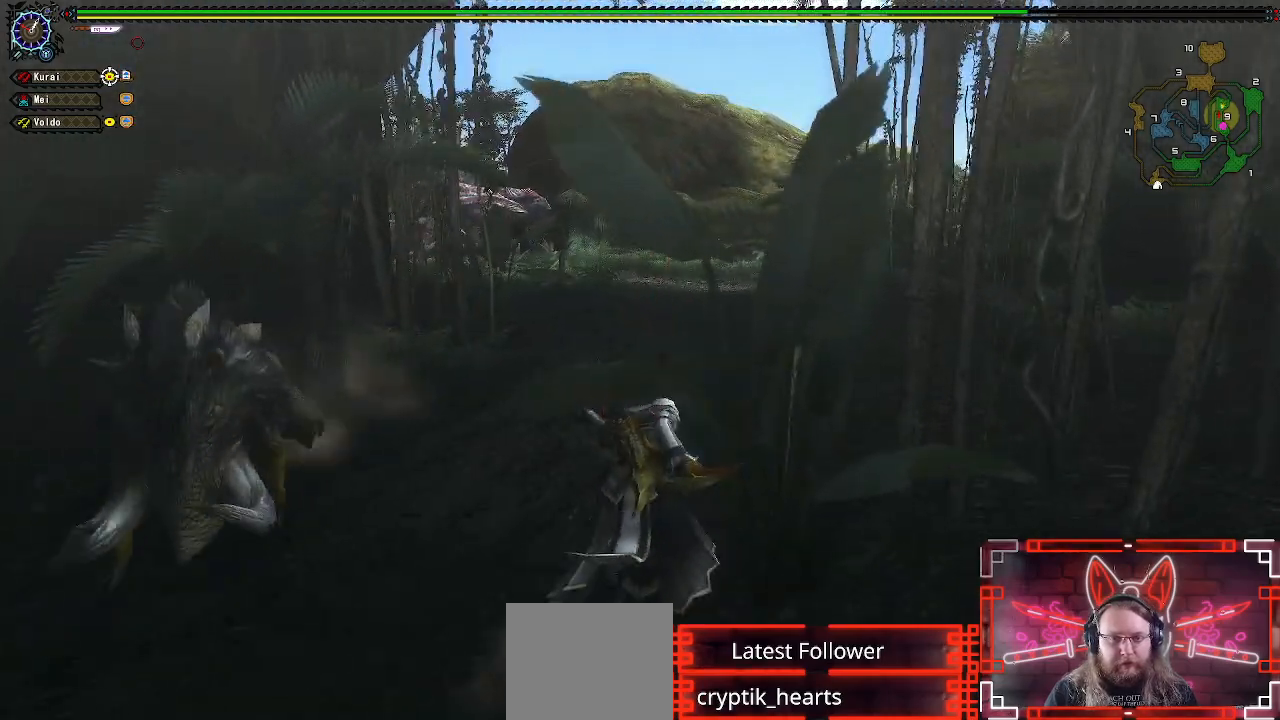
{"buttons": ["R1"], "left_stick": "up", "right_stick": "center", "events": []}
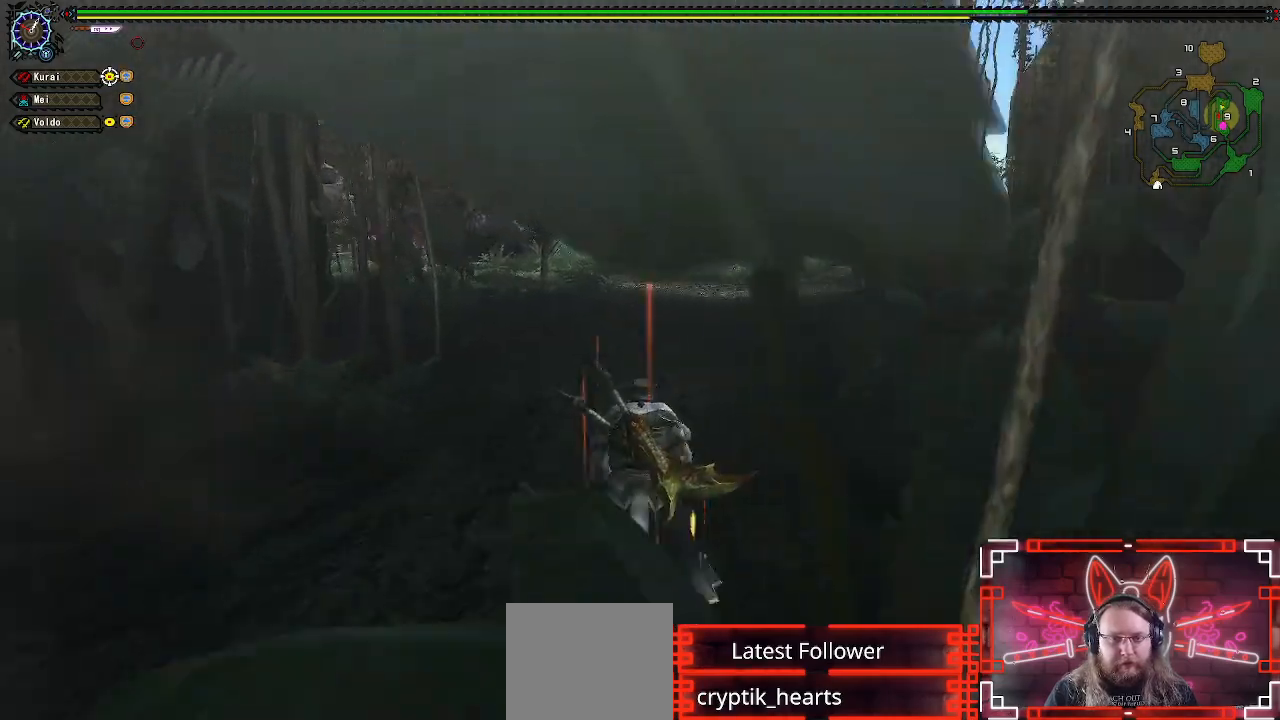
{"buttons": ["R1"], "left_stick": "up", "right_stick": "center", "events": []}
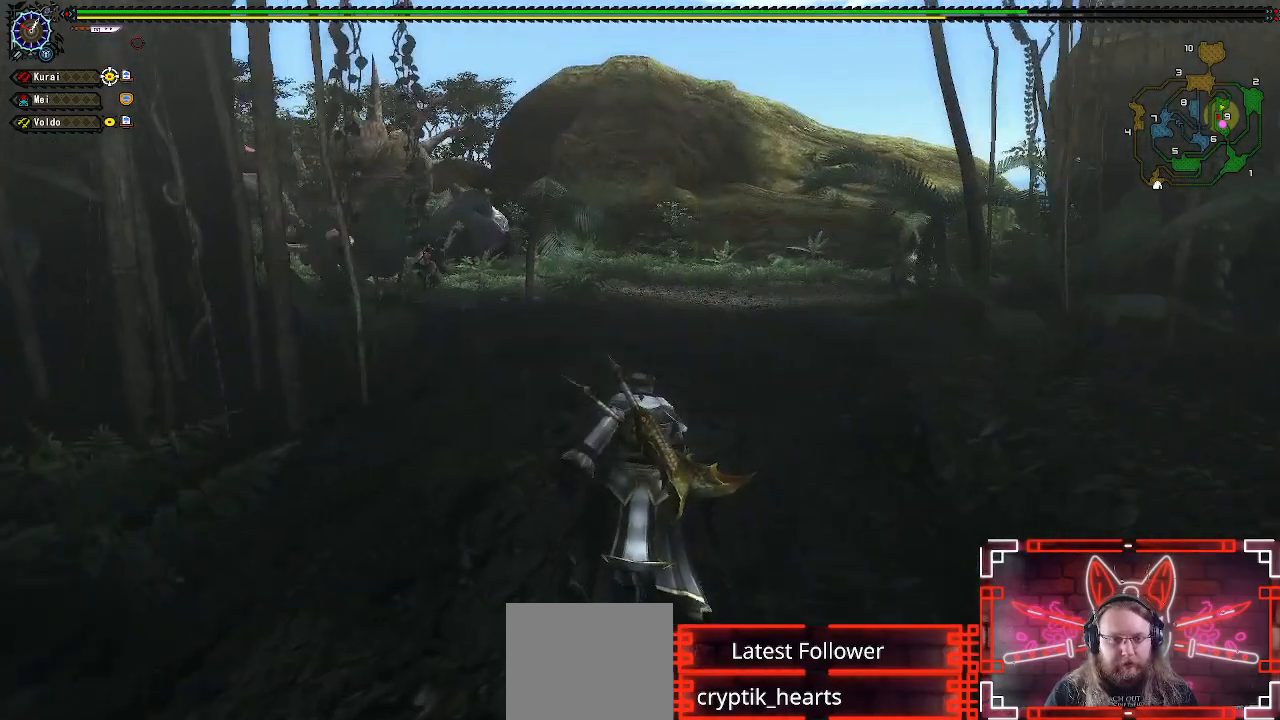
{"buttons": ["B", "Y", "R1"], "left_stick": "up-right", "right_stick": "center", "events": [[50, "right_stick", "left"], [183, "right_stick", "center"], [283, "left_stick", "up-right"], [500, "B", "down"], [500, "Y", "down"]]}
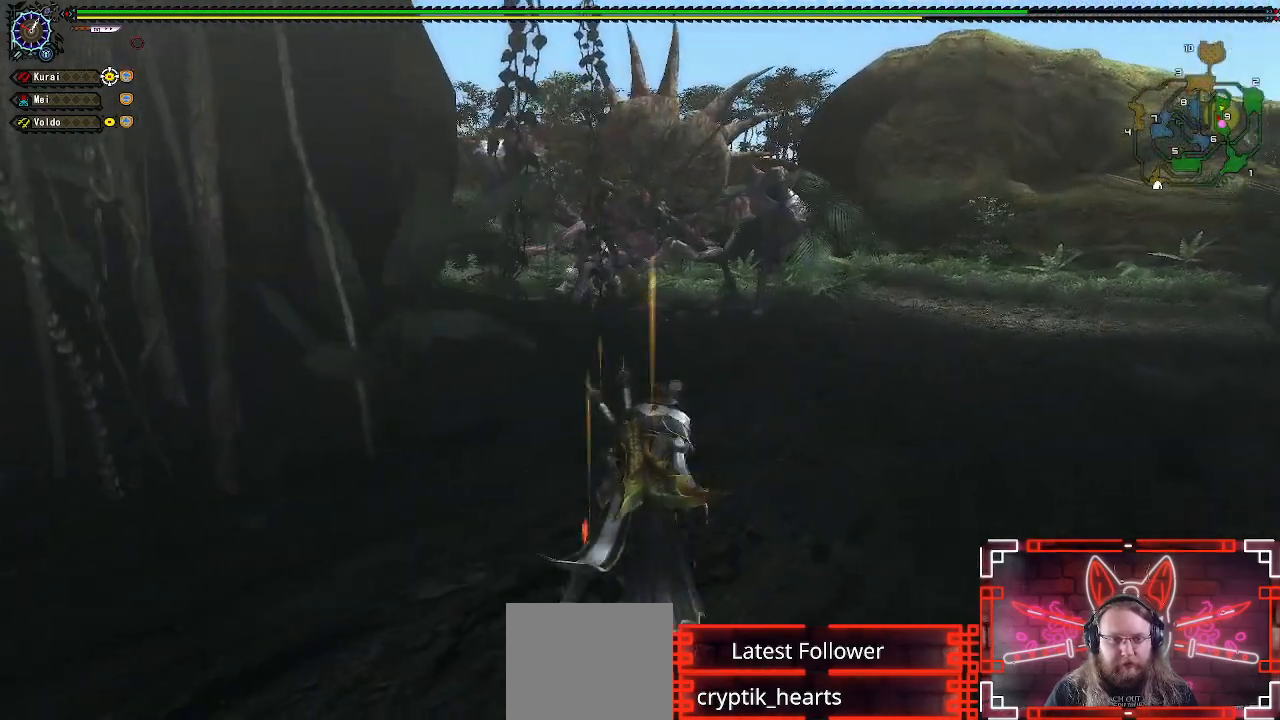
{"buttons": ["R1"], "left_stick": "up-right", "right_stick": "center", "events": [[250, "Y", "up"], [267, "B", "up"]]}
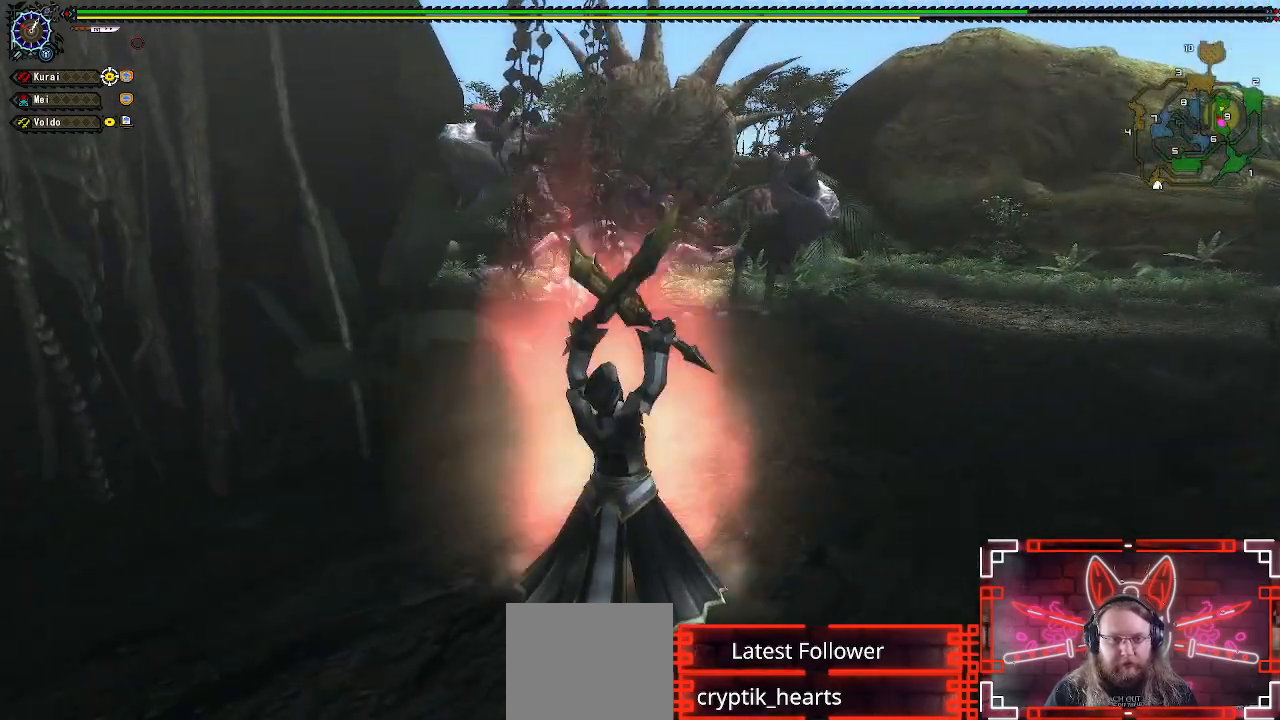
{"buttons": ["R1"], "left_stick": "center", "right_stick": "center", "events": [[400, "left_stick", "center"]]}
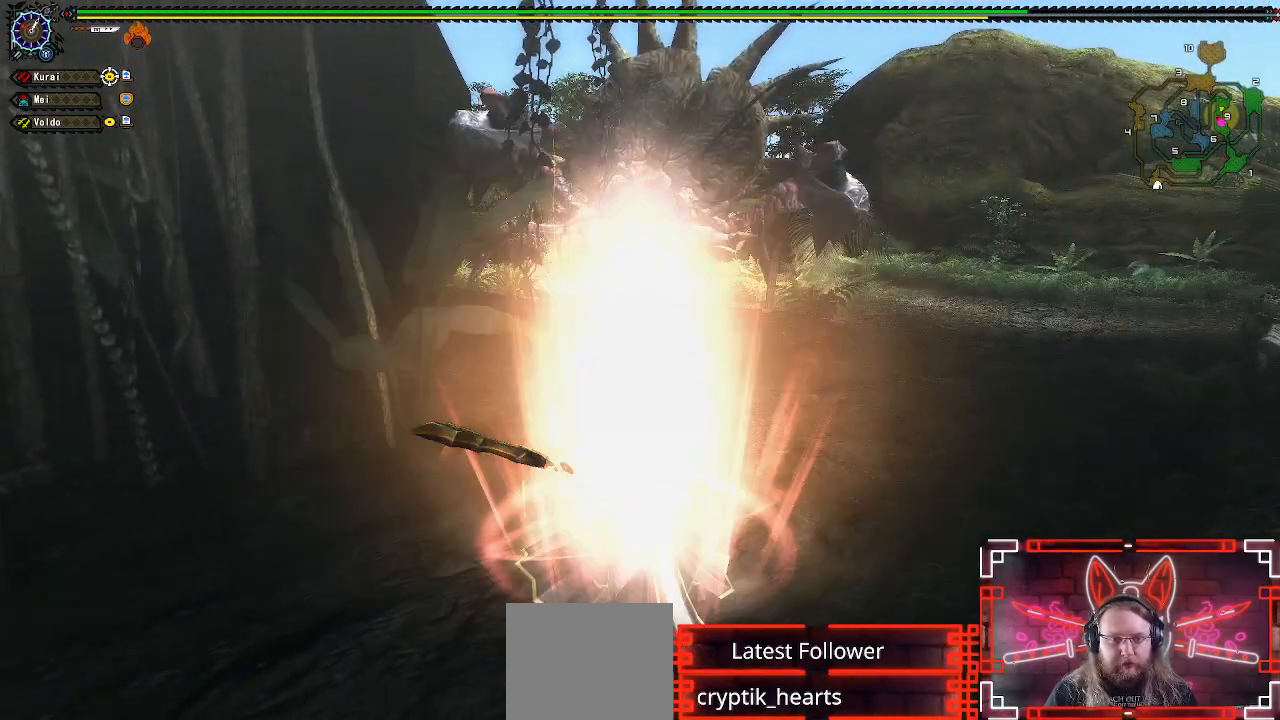
{"buttons": ["R1"], "left_stick": "center", "right_stick": "center", "events": []}
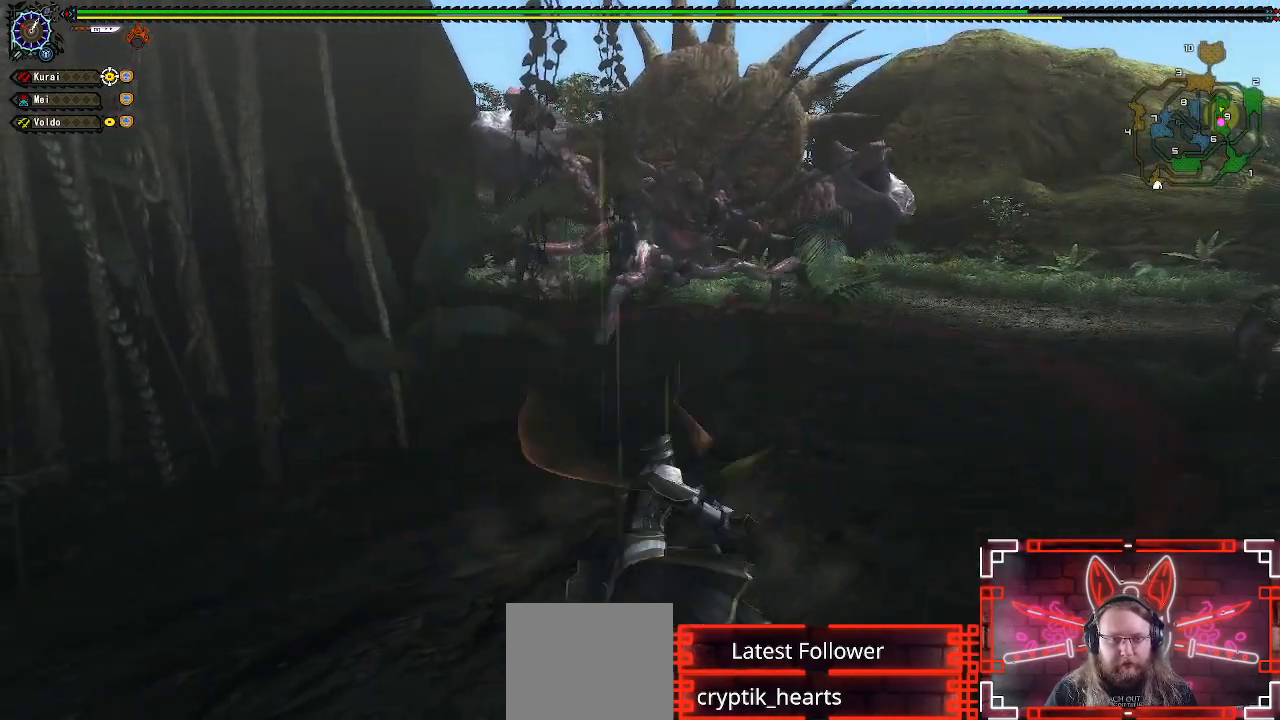
{"buttons": [], "left_stick": "up-right", "right_stick": "center", "events": [[117, "R1", "up"], [167, "left_stick", "up"], [317, "left_stick", "center"], [417, "left_stick", "up-right"]]}
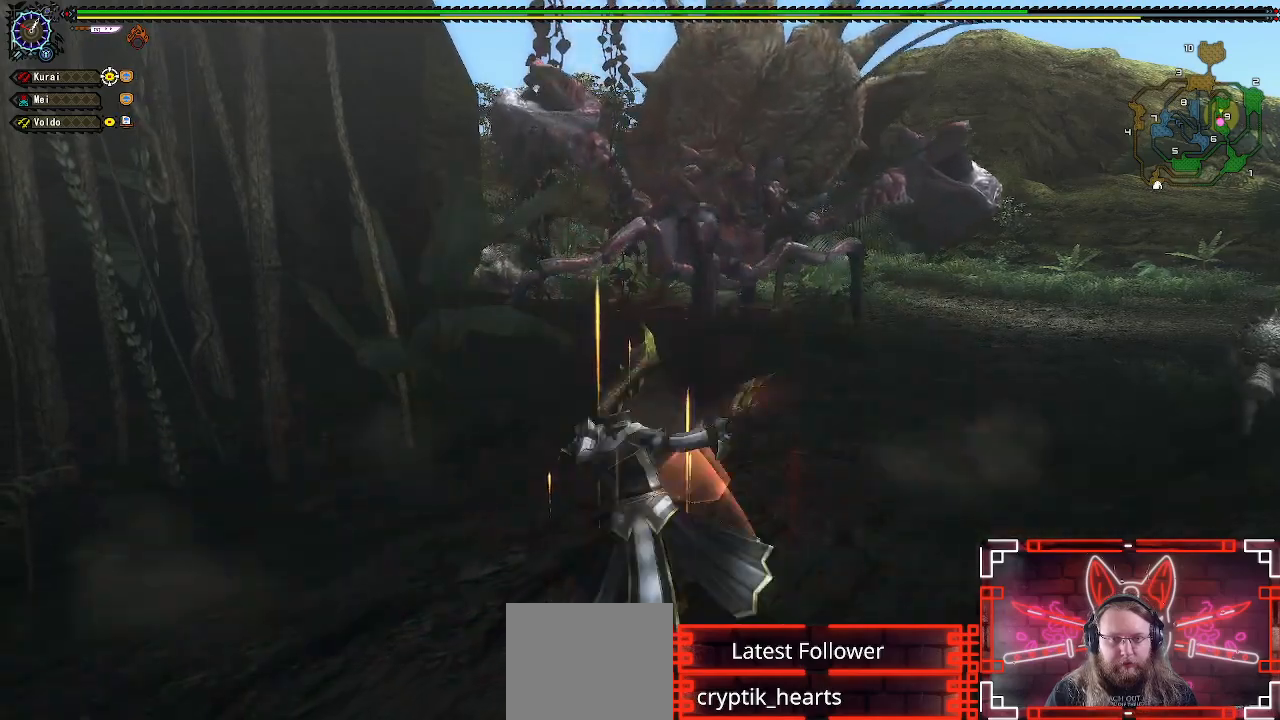
{"buttons": [], "left_stick": "up-right", "right_stick": "center", "events": []}
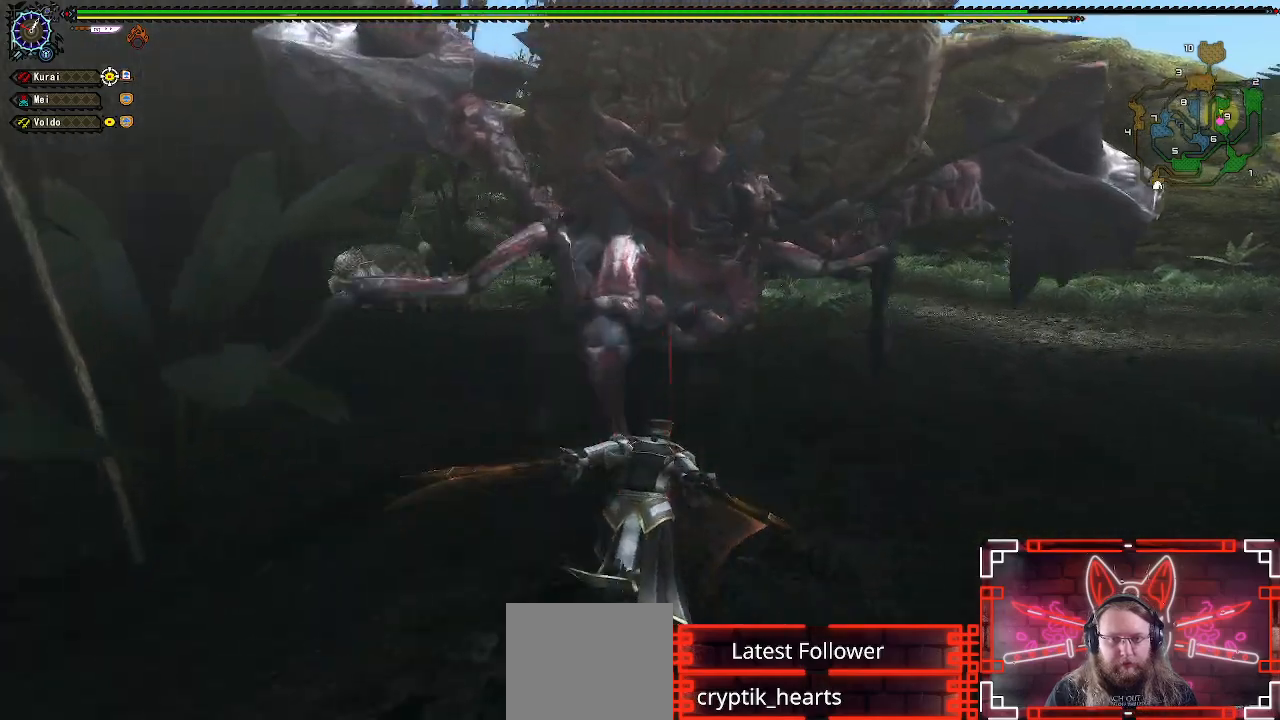
{"buttons": ["B"], "left_stick": "up", "right_stick": "center", "events": [[33, "B", "down"], [167, "B", "up"], [267, "B", "down"], [283, "left_stick", "up"], [367, "B", "up"], [500, "B", "down"]]}
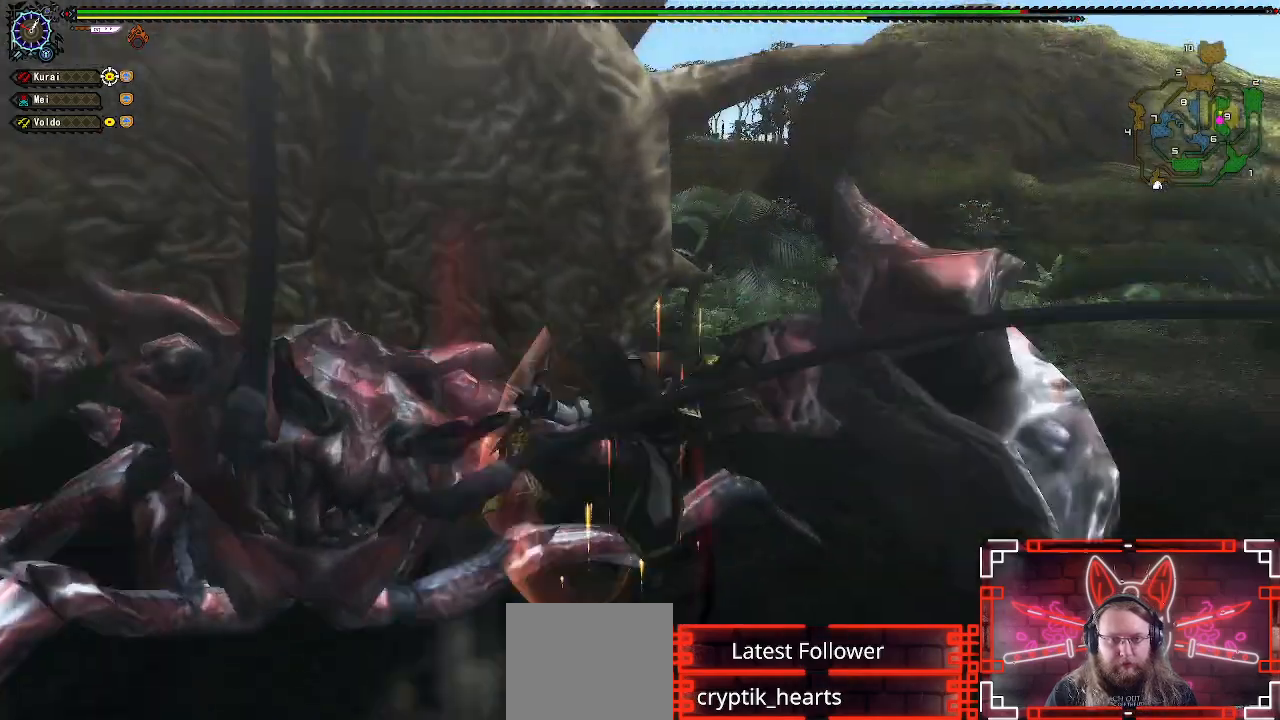
{"buttons": [], "left_stick": "center", "right_stick": "left", "events": [[67, "B", "up"], [300, "right_stick", "left"], [317, "left_stick", "center"]]}
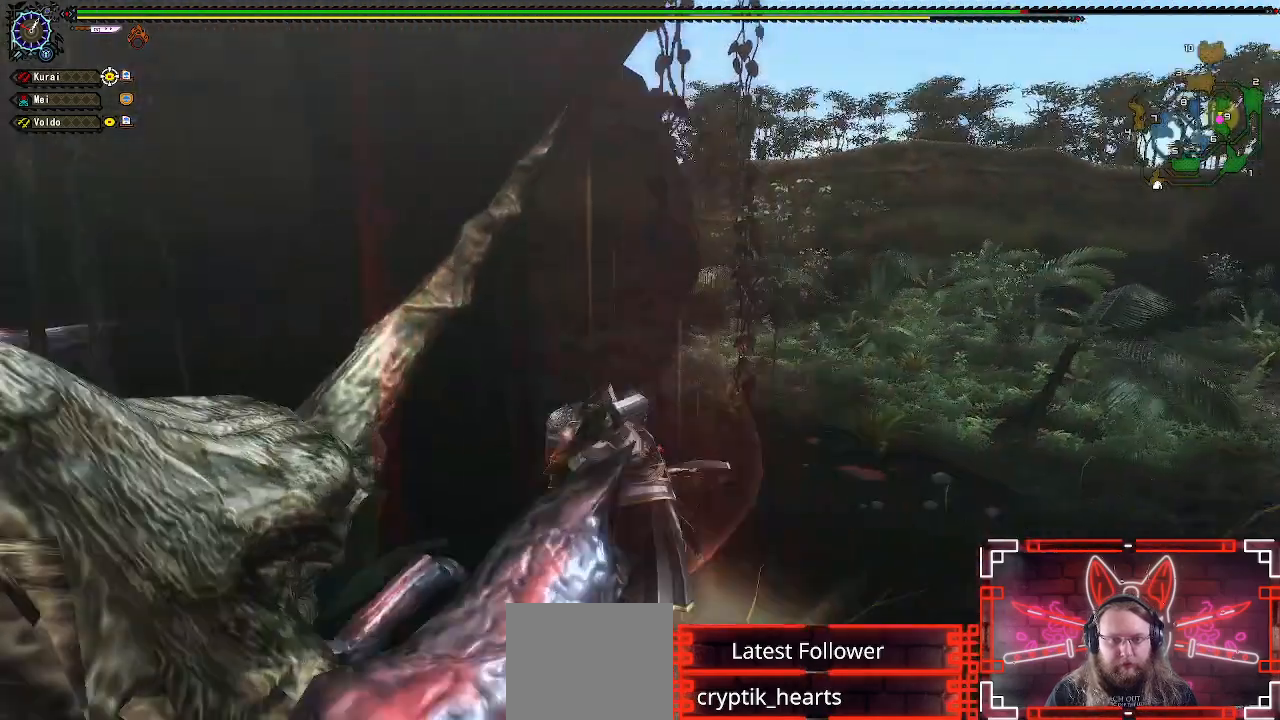
{"buttons": [], "left_stick": "right", "right_stick": "center", "events": [[317, "right_stick", "center"], [450, "left_stick", "right"]]}